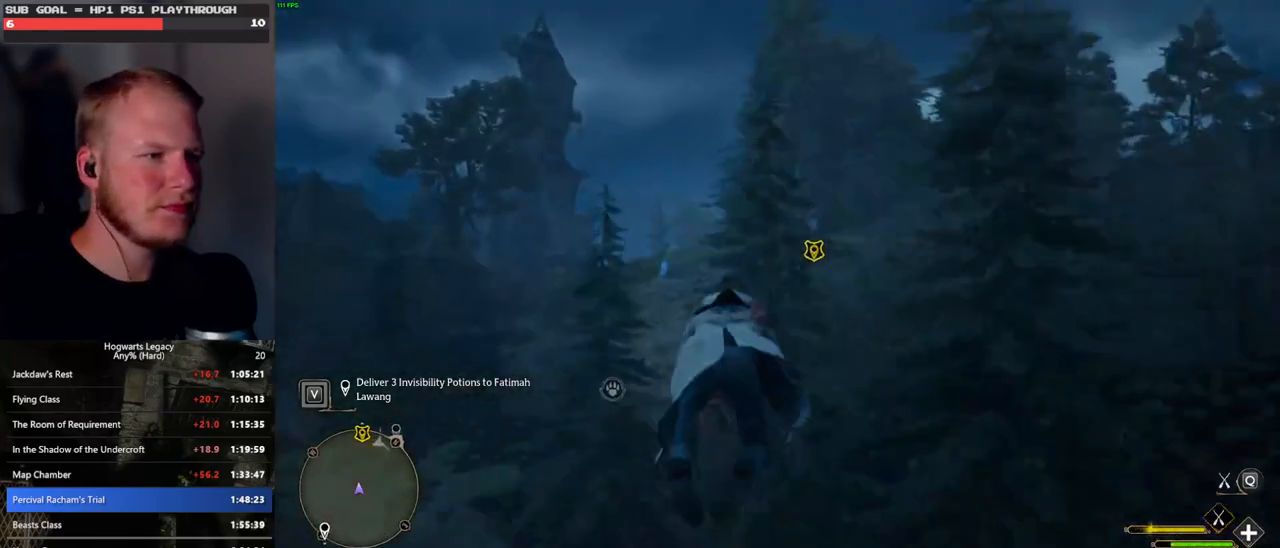
Gameplay with keyboard and mouse; each line is a JSON object with the keys and mouse buttons held at the frame after it. "events" lists presses ("down") and releases ("up") of ".", "/", "0", "1", "2", "3", "4", "5", "6", "7", "8", "9", "a", "alt_l", "alt_r", "b", "backslash", "backspace", "c", "caps_lock", "comma", "ctrl_l", "ctrl_r", "d", "e", "equals", "escape", "f", "f1", "f10", "f11", "f12", "f2", "f3", "f4", "f5", "f6", "f7", "f8", "f9", "g", "h", "i", "j", "k", "l", "lbracket", "m", "minus", "n", "o", "p", "q", "quote", "r", "rbracket", "return", "s", "semicolon", "shift_l", "shift_r", "space", "super_l", "super_r", "t", "tab", "tilde", "u", "v", "w", "x", "y", "z", "mouse_left", "mouse_wheel", "mouse_right", "mouse_mb4" and "mouse_mb5" between this image and that frame as [ms after this image, input, new state], when the widget could be followed in between. "mouse_left", "mouse_wheel", "mouse_right", "mouse_mb4", "mouse_mb5" = the "left", "wheel", "right", "mb4", "mb5" buttons of the "mouse" list. No other keys are recorded. "wheel" means that the mouse wheel is clicked or scrolled. Mouse movement is not recorded.
{"keys": ["a", "w"], "mouse": ["left"], "events": [[283, "space", "down"], [433, "space", "up"], [467, "a", "down"]]}
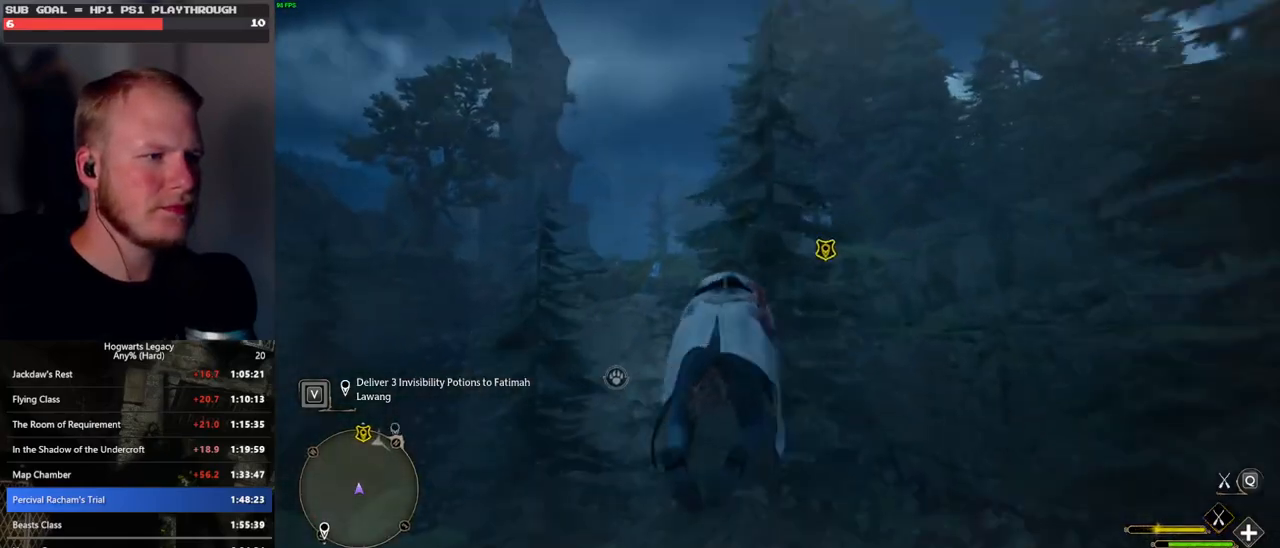
{"keys": ["w"], "mouse": ["left"], "events": [[167, "a", "up"], [167, "space", "down"], [317, "space", "up"]]}
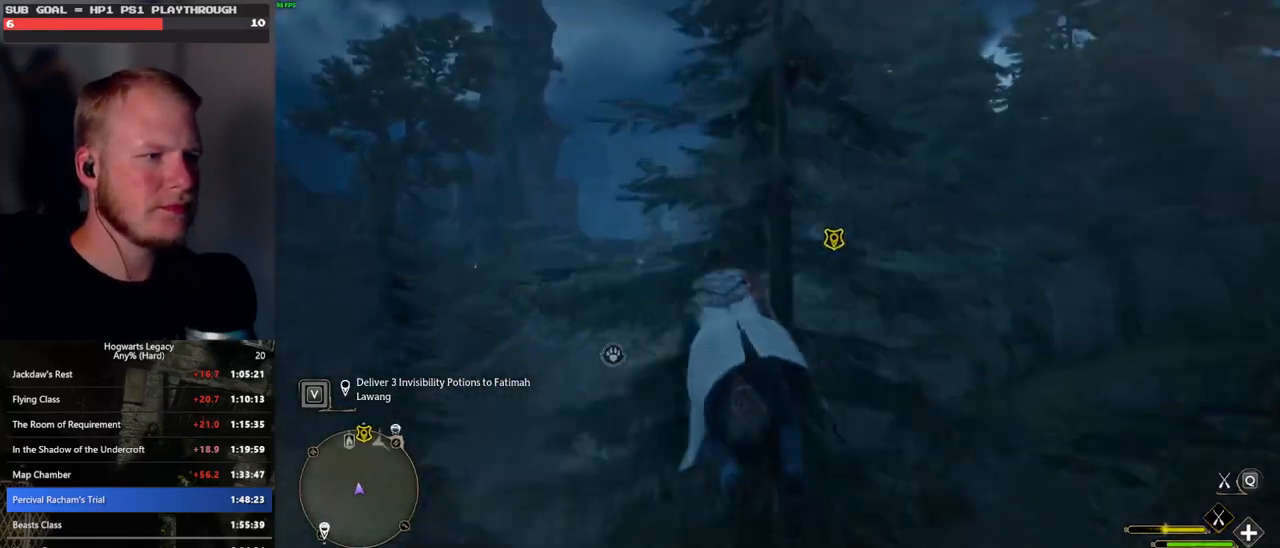
{"keys": ["w"], "mouse": ["left"], "events": [[17, "a", "down"], [317, "a", "up"]]}
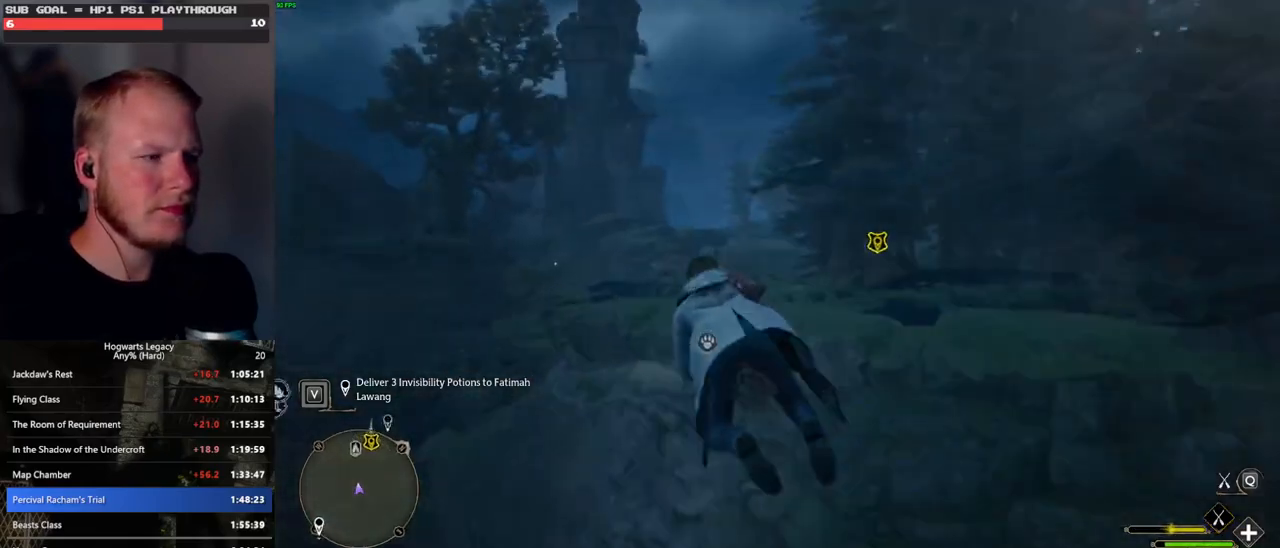
{"keys": ["w"], "mouse": ["left"], "events": []}
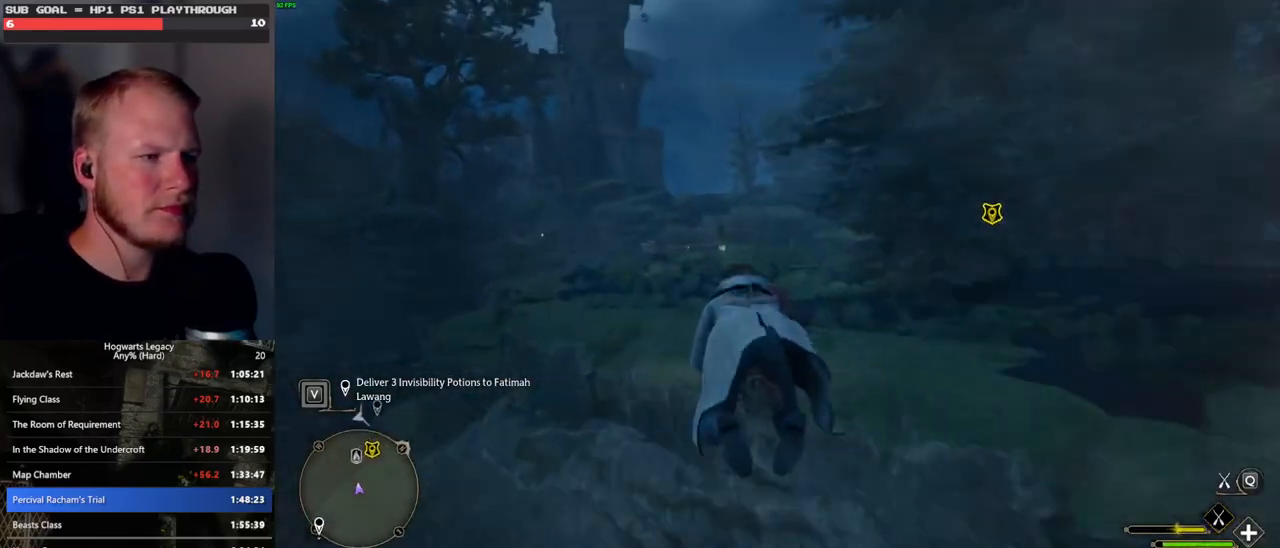
{"keys": ["space", "w"], "mouse": ["left"], "events": [[350, "space", "down"]]}
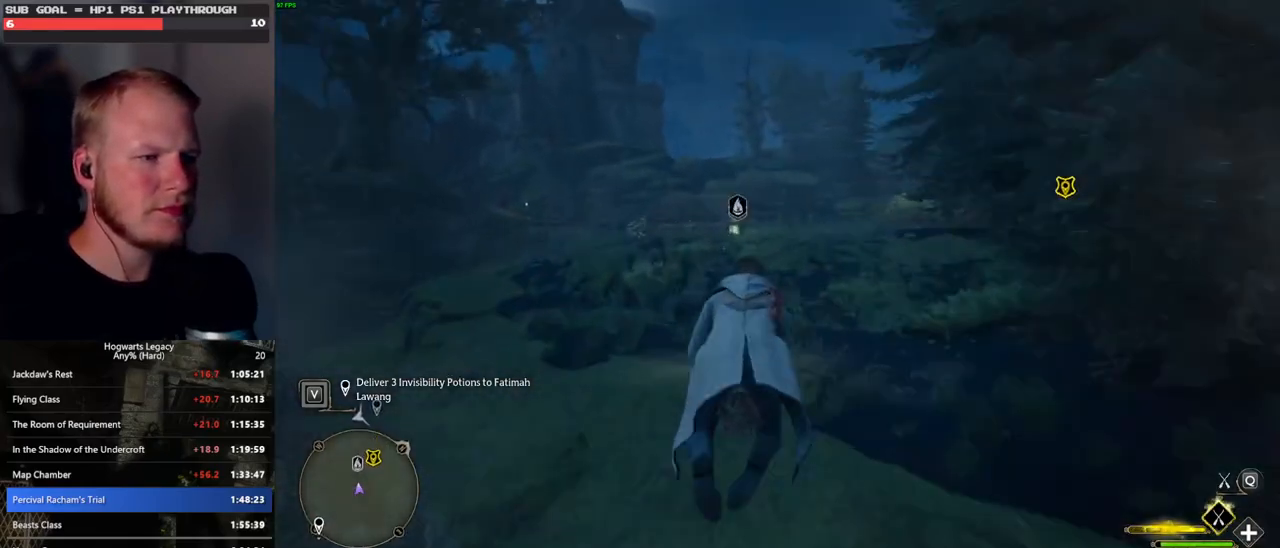
{"keys": ["w"], "mouse": ["left"], "events": [[17, "space", "up"], [250, "d", "down"], [317, "d", "up"]]}
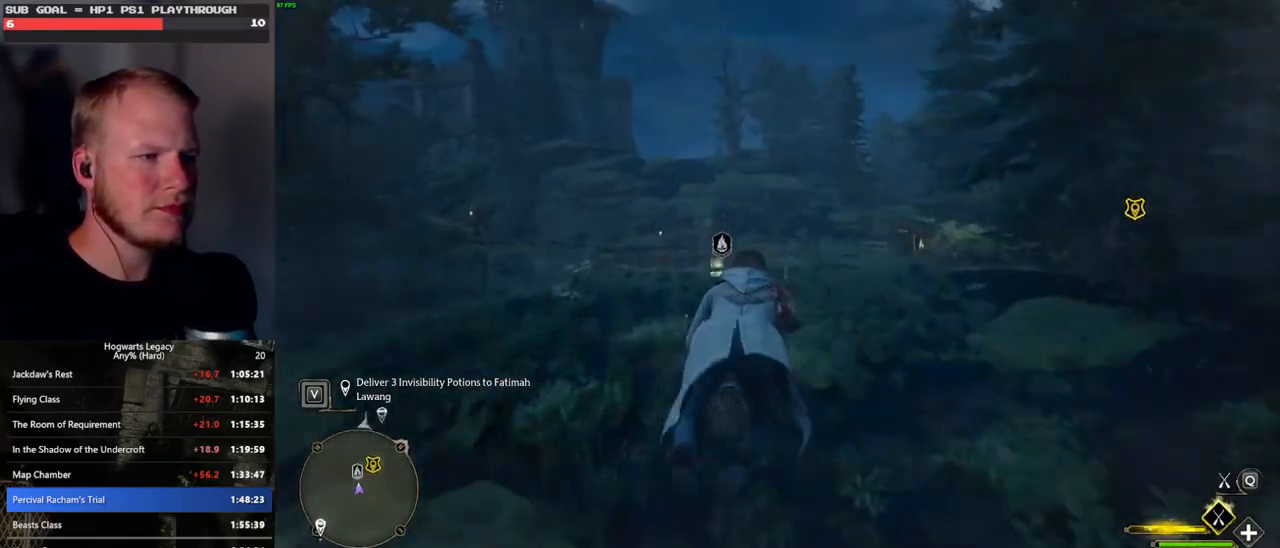
{"keys": ["d", "w"], "mouse": ["left"], "events": [[483, "d", "down"]]}
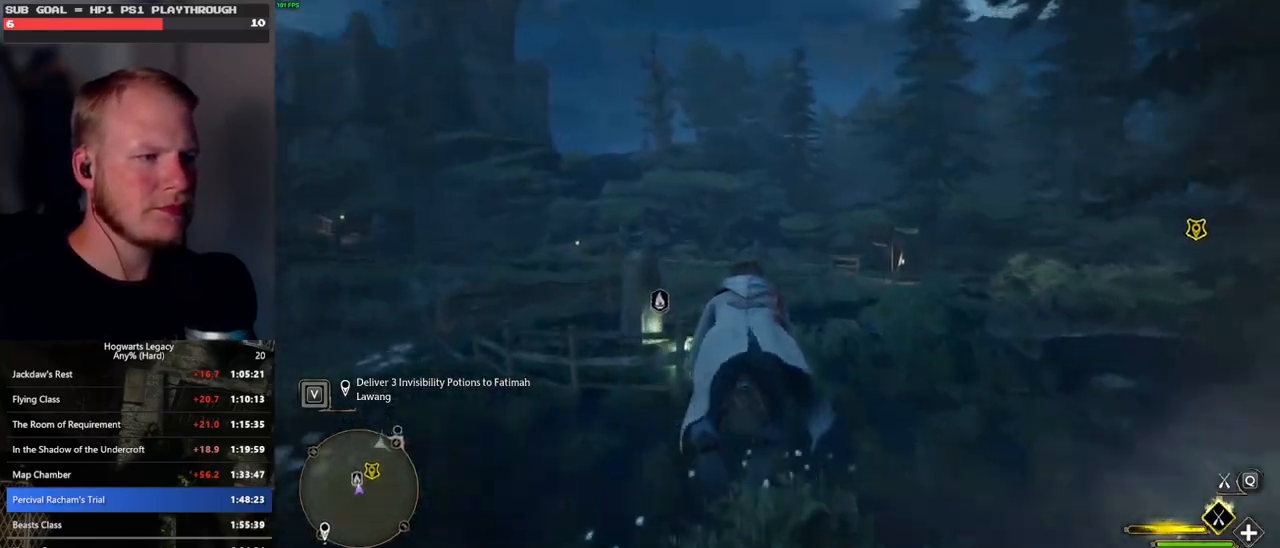
{"keys": ["ctrl_l", "d", "w"], "mouse": [], "events": [[200, "ctrl_l", "down"], [500, "mouse_left", "up"]]}
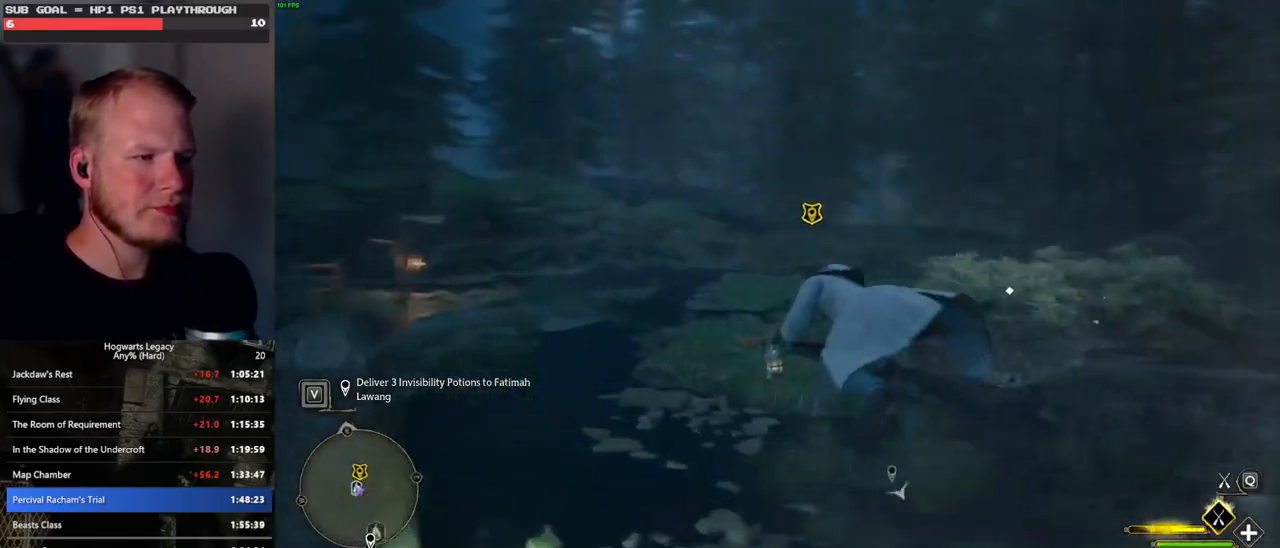
{"keys": ["w"], "mouse": ["left"], "events": [[200, "ctrl_l", "up"], [400, "mouse_left", "down"], [417, "d", "up"]]}
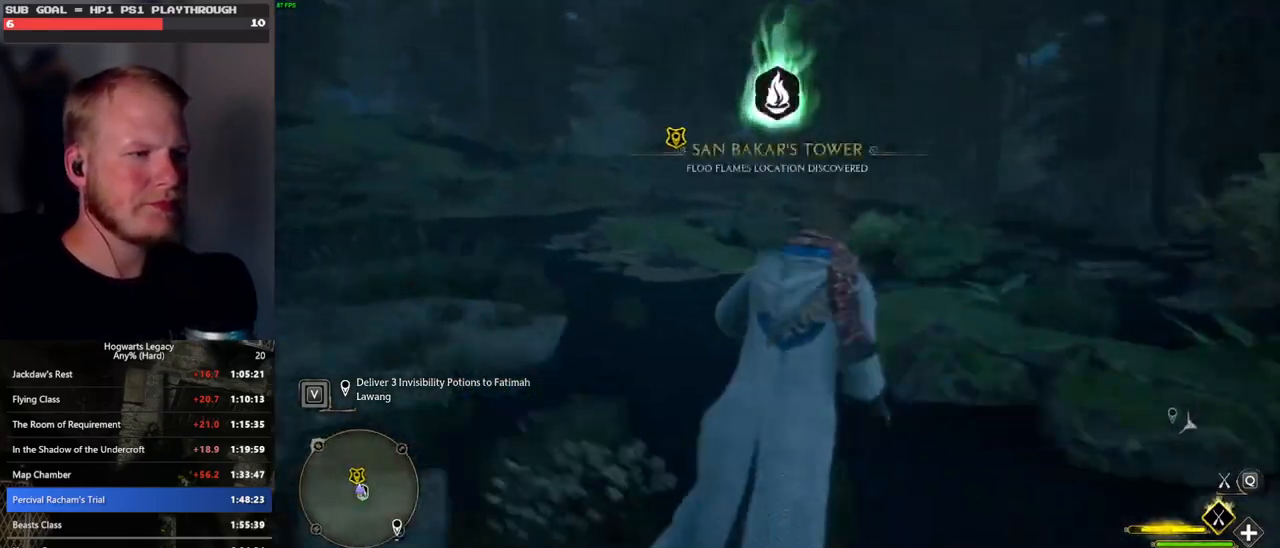
{"keys": ["b", "w"], "mouse": [], "events": [[417, "b", "down"], [467, "mouse_left", "up"]]}
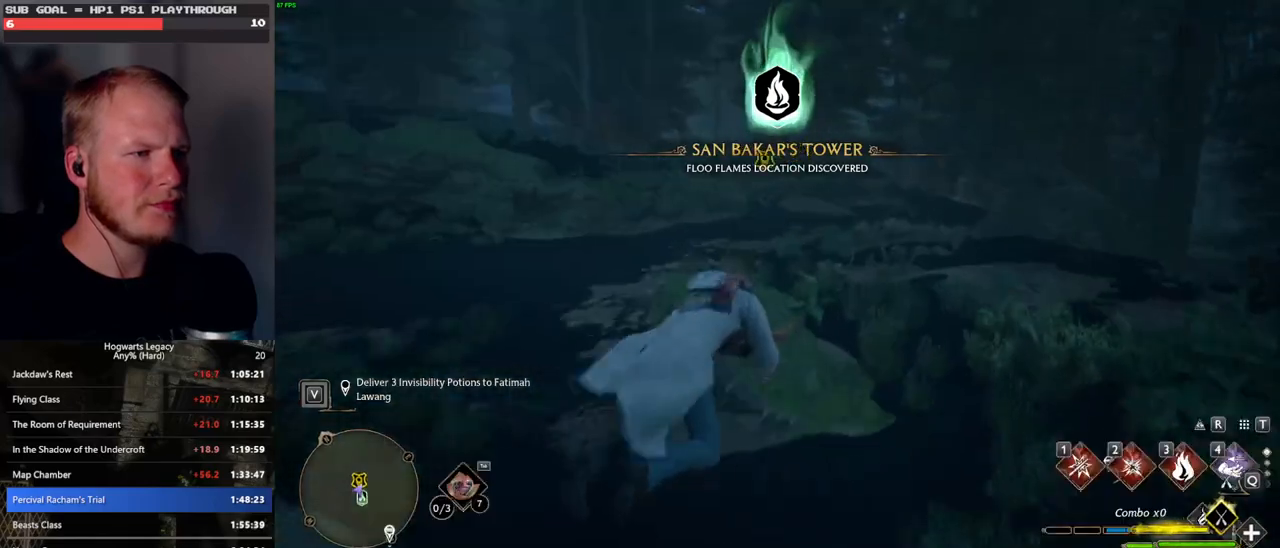
{"keys": ["f"], "mouse": [], "events": [[67, "b", "up"], [233, "f", "down"], [300, "f", "up"], [450, "f", "down"], [500, "w", "up"]]}
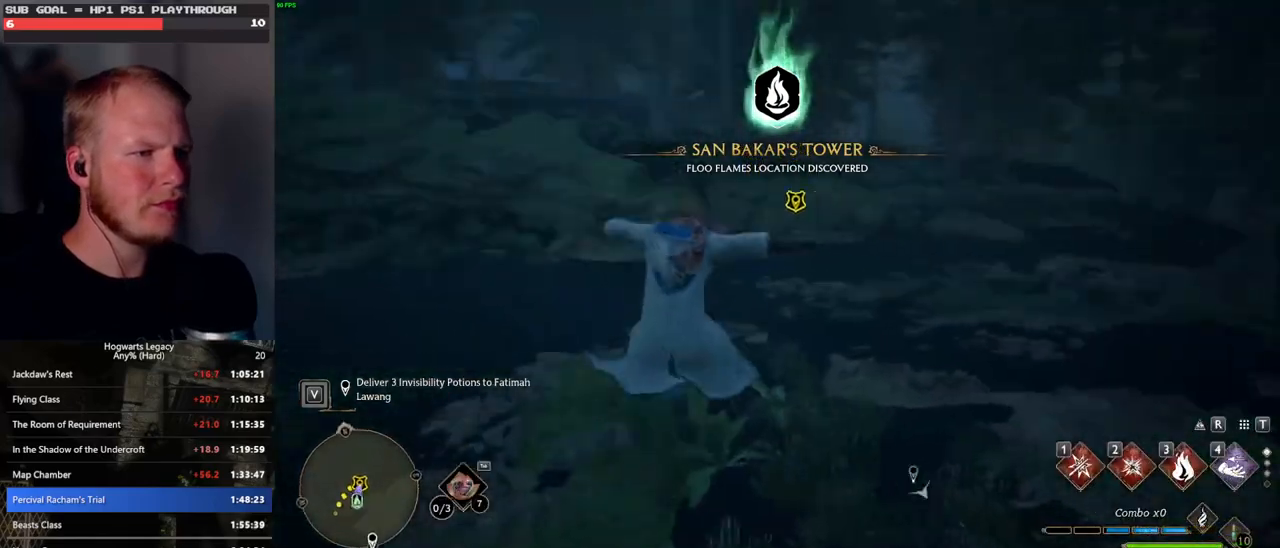
{"keys": ["w"], "mouse": [], "events": [[17, "f", "up"], [117, "f", "down"], [200, "f", "up"], [267, "f", "down"], [350, "f", "up"], [400, "f", "down"], [417, "w", "down"], [483, "f", "up"]]}
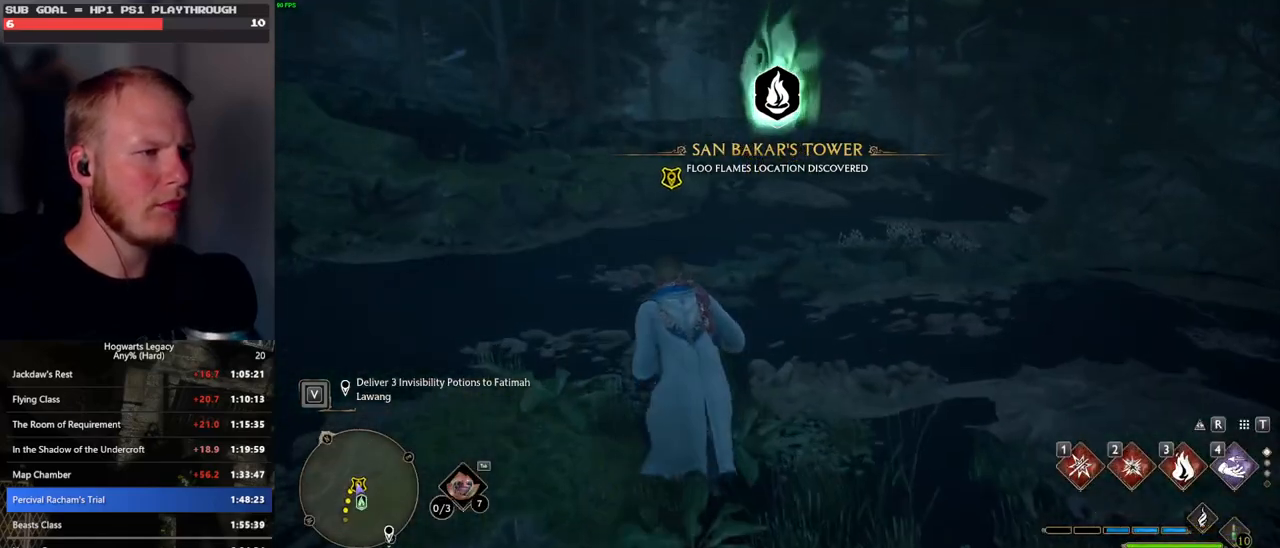
{"keys": [], "mouse": [], "events": [[67, "f", "down"], [117, "w", "up"], [167, "f", "up"], [233, "f", "down"], [317, "f", "up"], [417, "f", "down"], [450, "f", "up"]]}
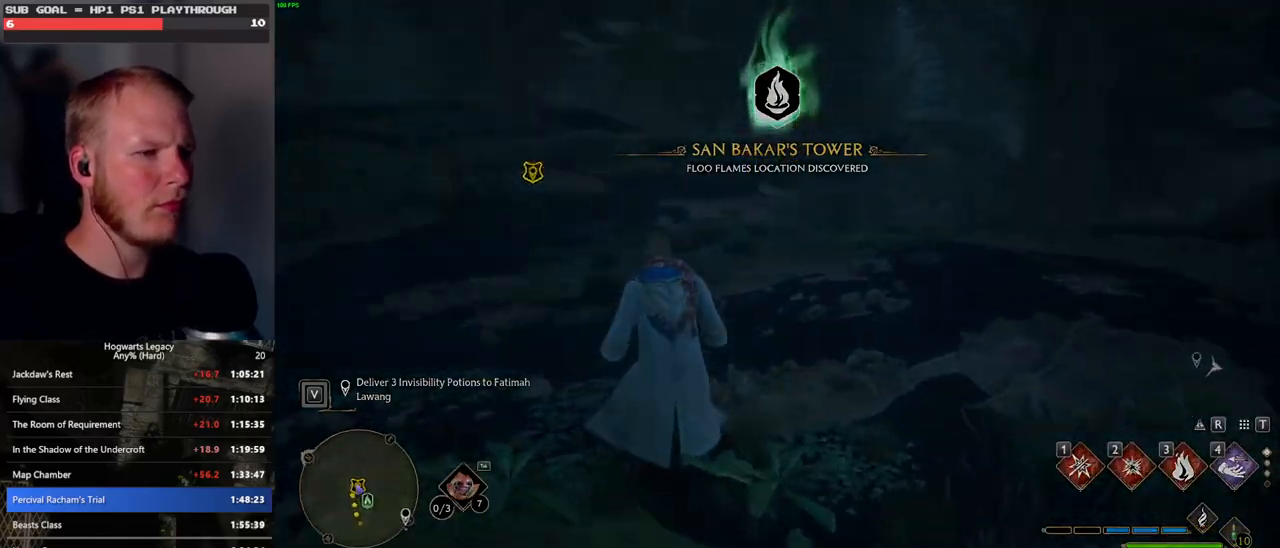
{"keys": [], "mouse": [], "events": []}
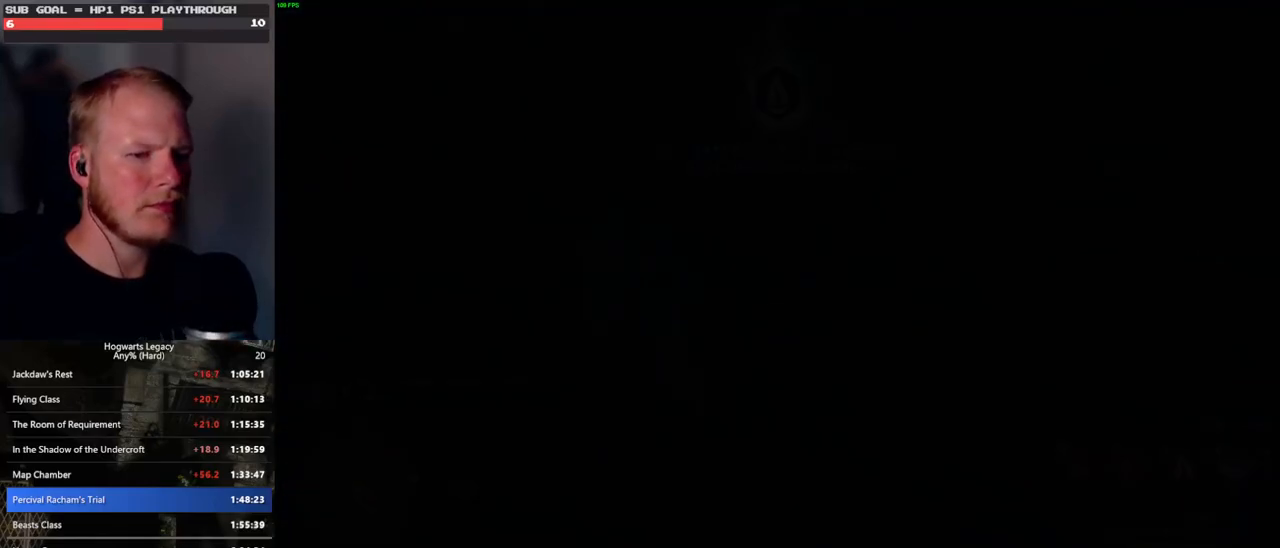
{"keys": [], "mouse": [], "events": []}
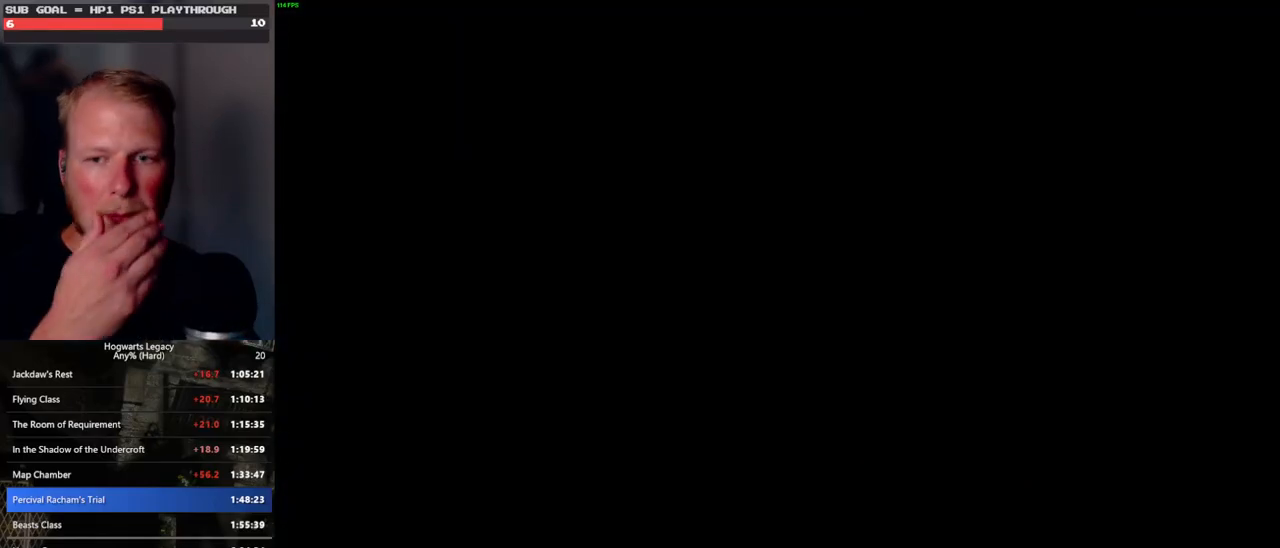
{"keys": [], "mouse": [], "events": []}
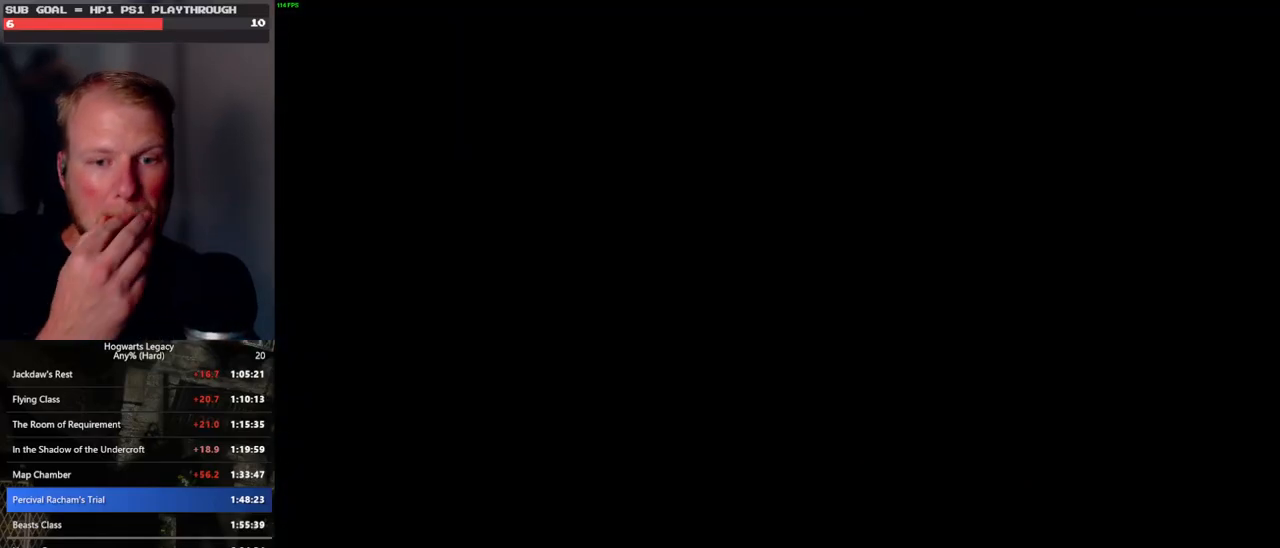
{"keys": [], "mouse": [], "events": []}
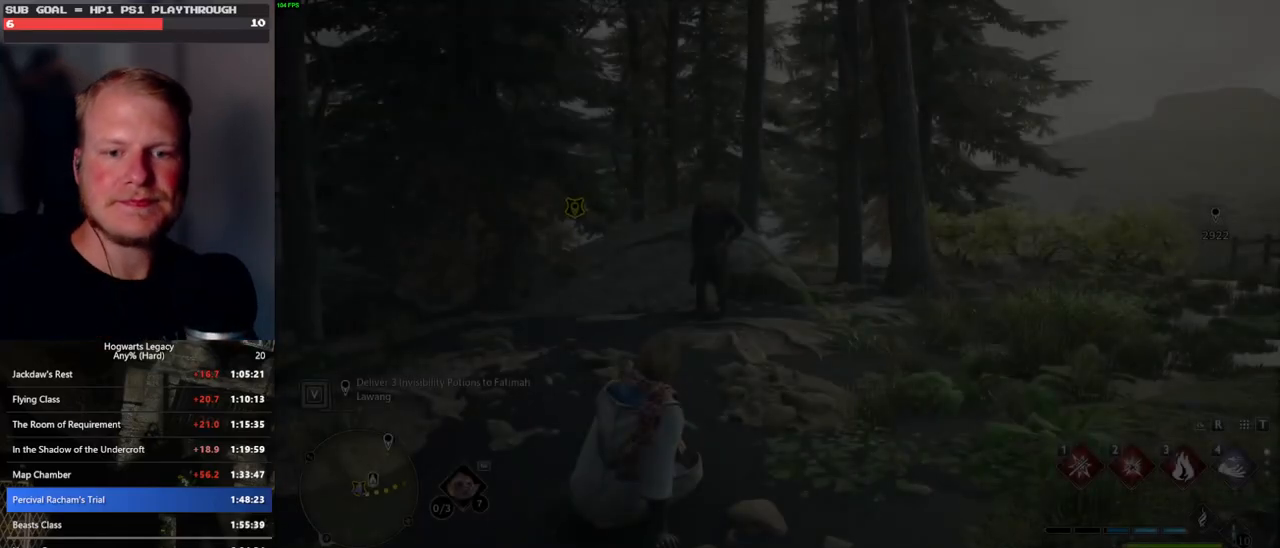
{"keys": [], "mouse": [], "events": []}
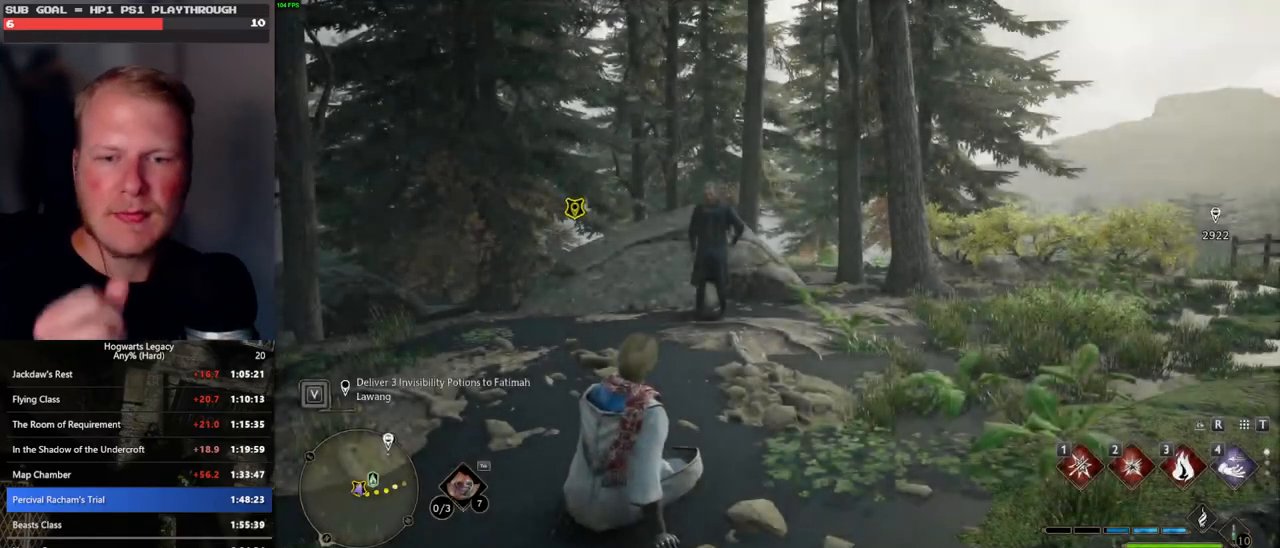
{"keys": [], "mouse": [], "events": []}
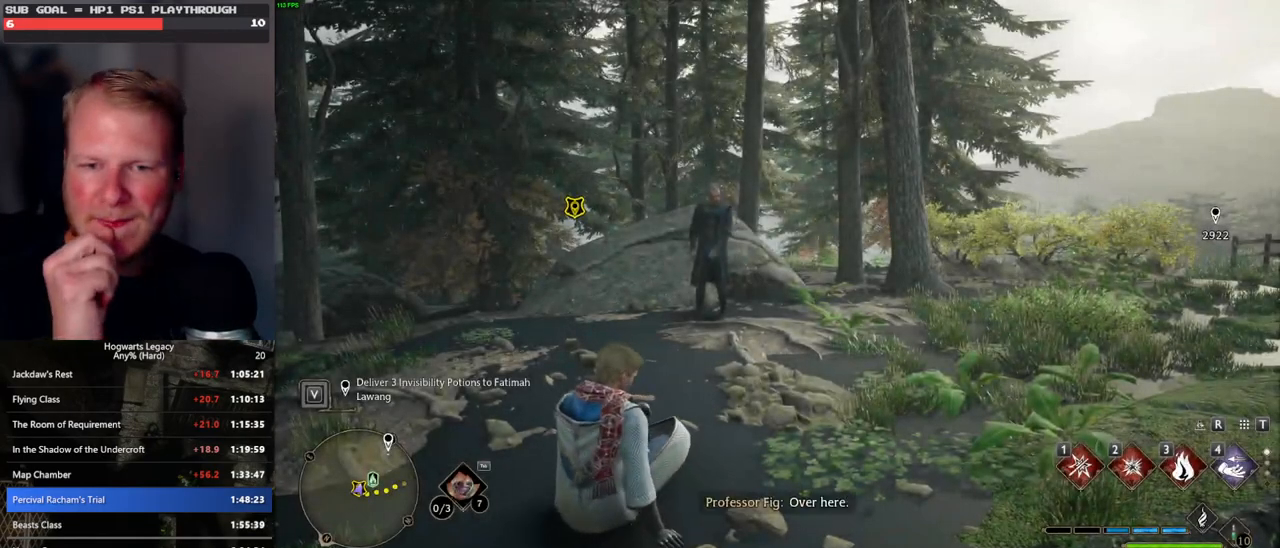
{"keys": [], "mouse": [], "events": []}
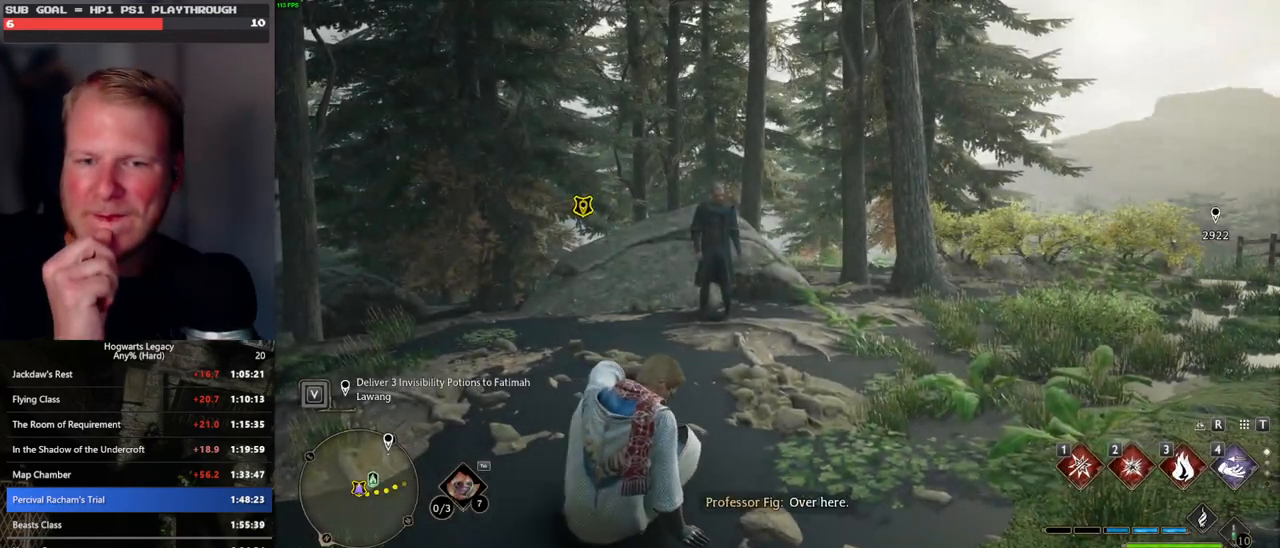
{"keys": [], "mouse": [], "events": []}
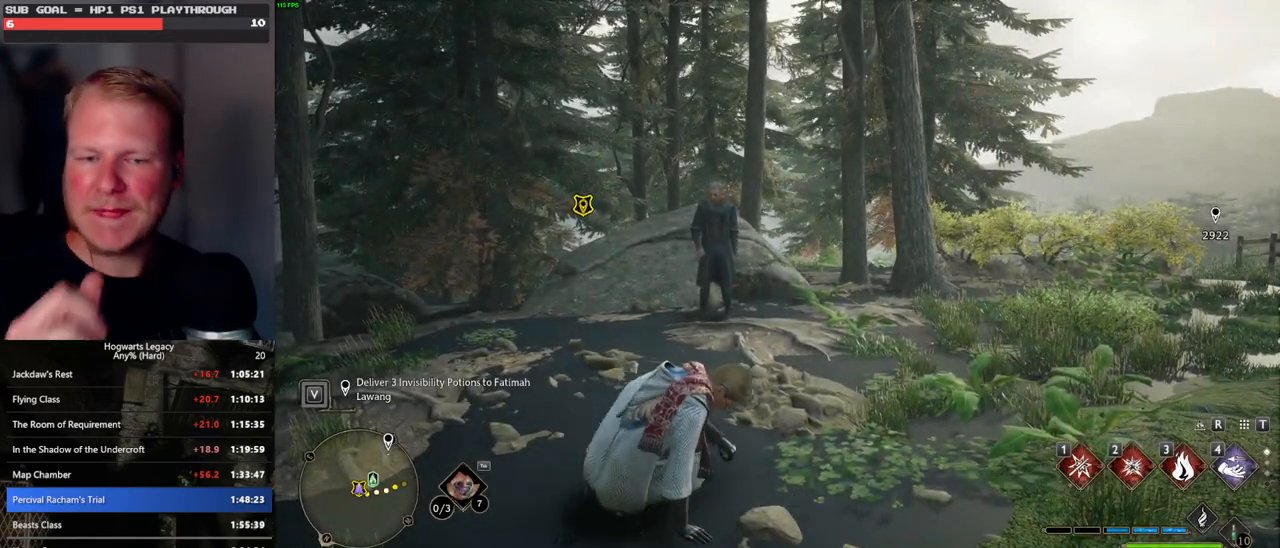
{"keys": [], "mouse": [], "events": []}
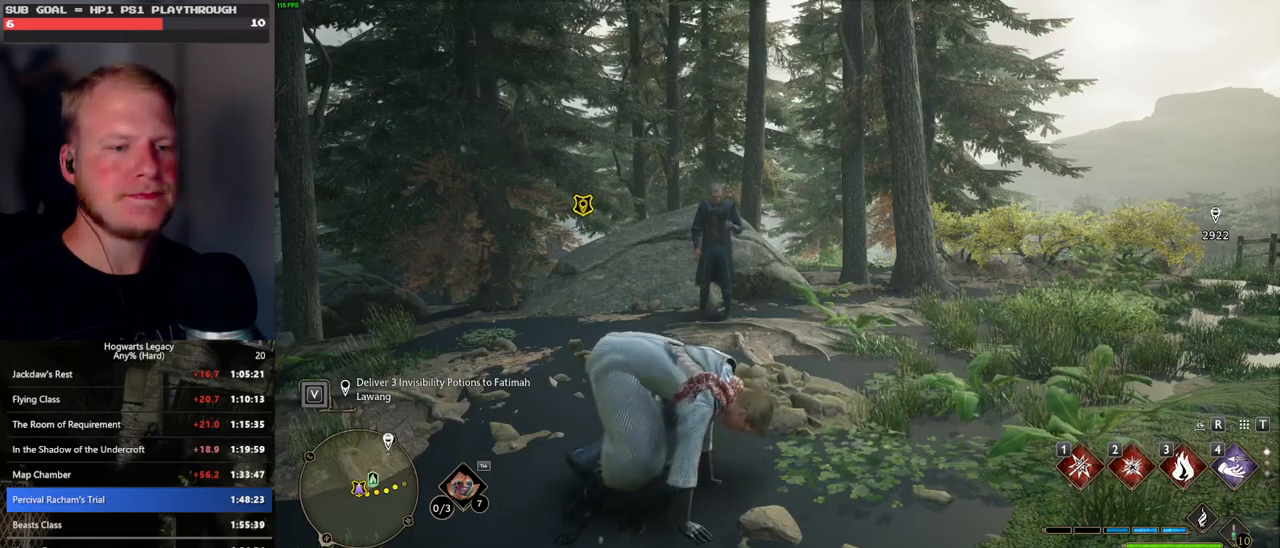
{"keys": ["w"], "mouse": [], "events": [[317, "w", "down"]]}
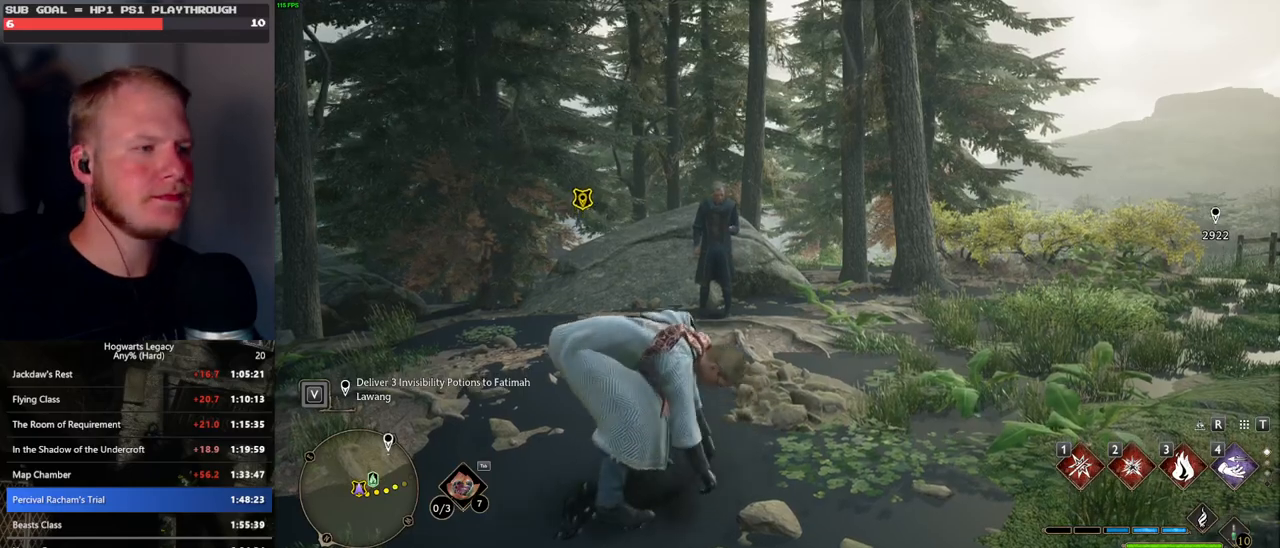
{"keys": ["w"], "mouse": [], "events": []}
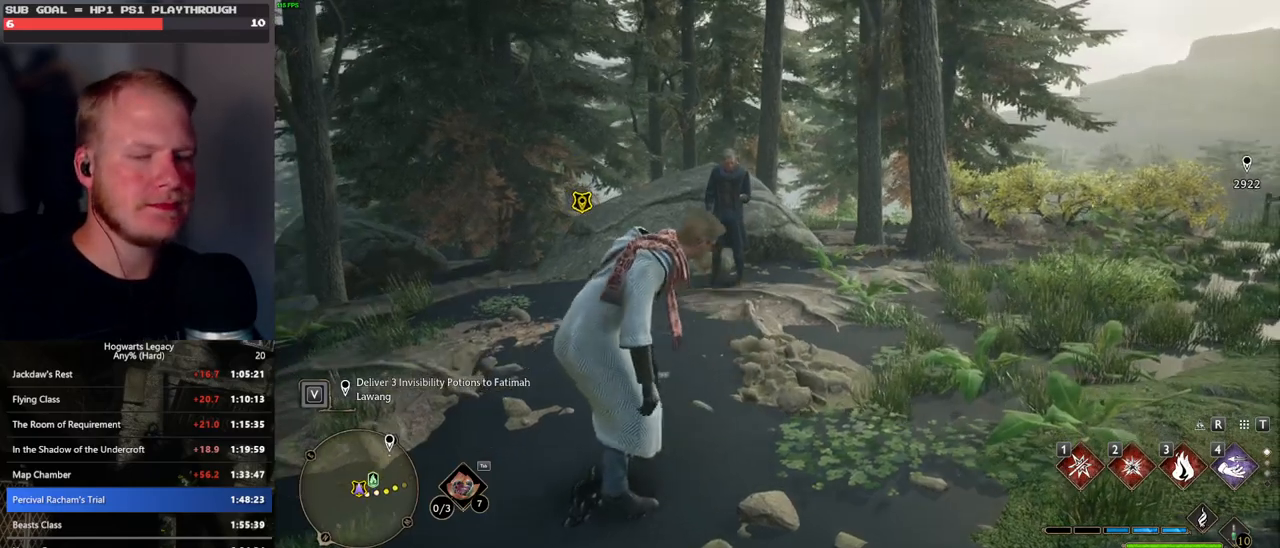
{"keys": ["w"], "mouse": [], "events": []}
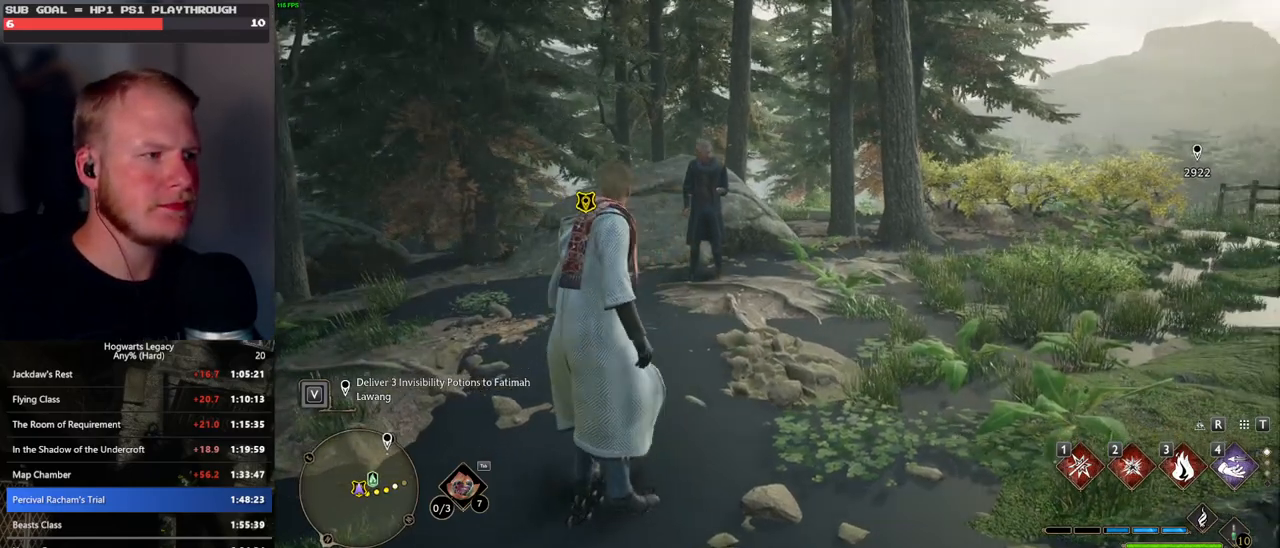
{"keys": ["shift_l", "w"], "mouse": [], "events": [[483, "shift_l", "down"]]}
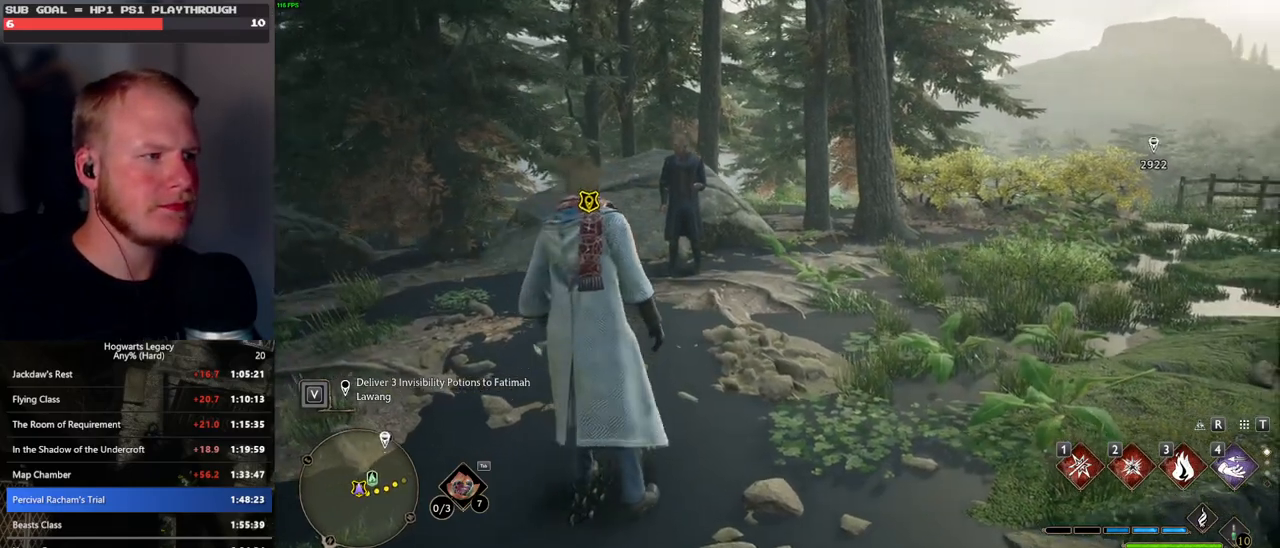
{"keys": ["w"], "mouse": [], "events": [[83, "shift_l", "up"]]}
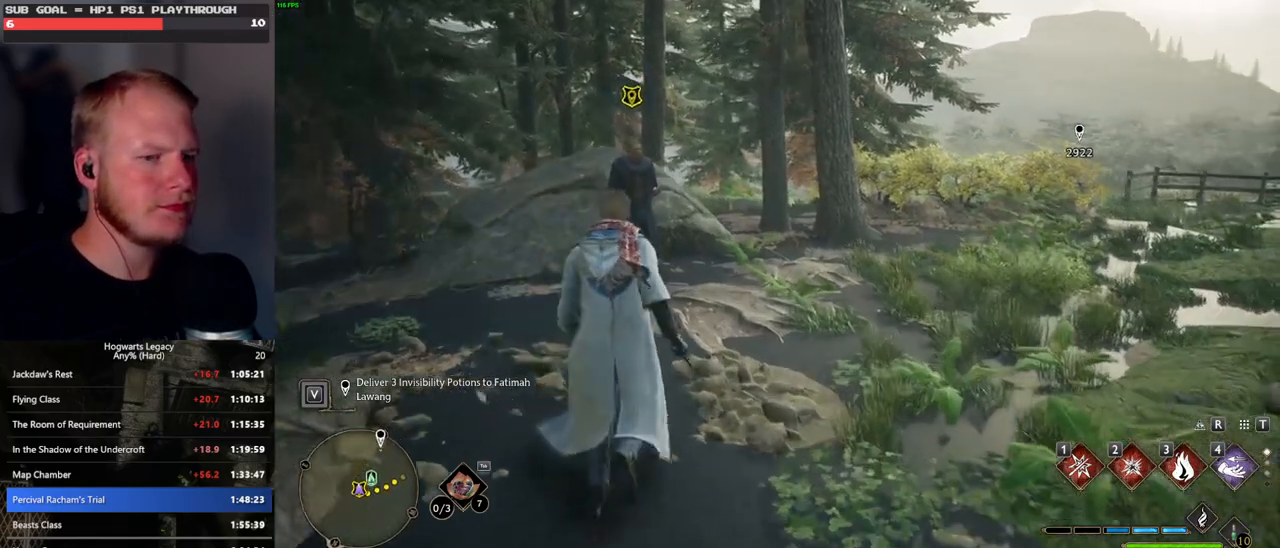
{"keys": ["f"], "mouse": [], "events": [[233, "f", "down"], [317, "f", "up"], [317, "w", "up"], [400, "f", "down"]]}